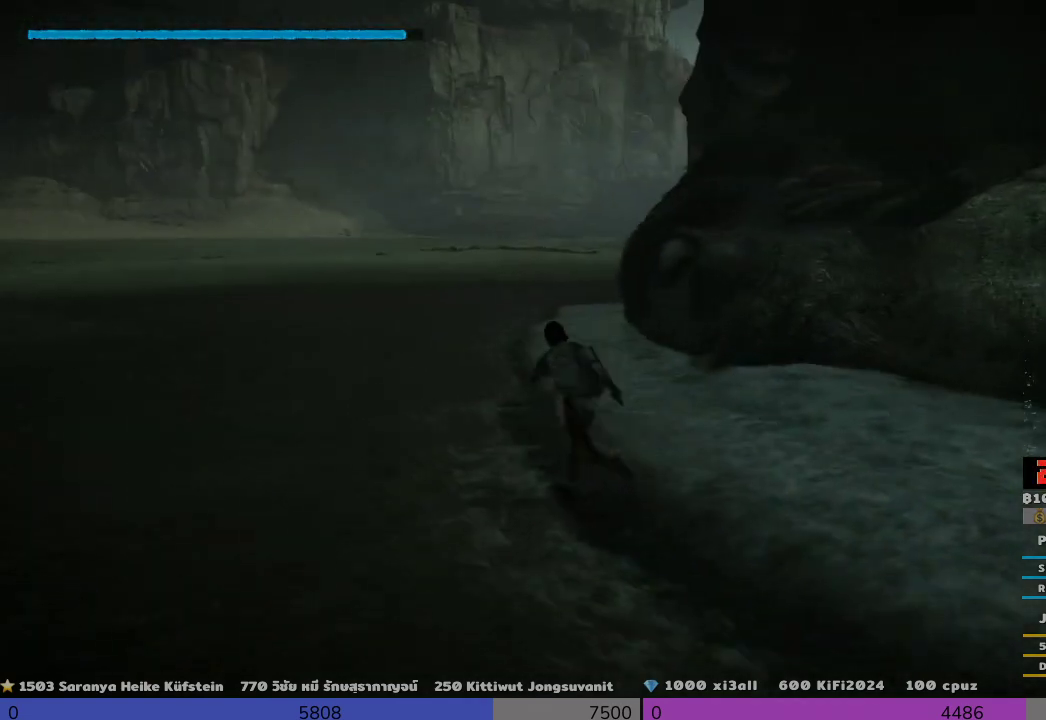
Gameplay with a controller (PlayStation layout); each line is a JSON object with the inputs held at the frame after it. "events" lists button and stick changes between this image and that frame as [ms after this image, input, new state], when the widget could be followed in between.
{"buttons": [], "left_stick": "up", "right_stick": "center", "events": [[133, "right_stick", "center"]]}
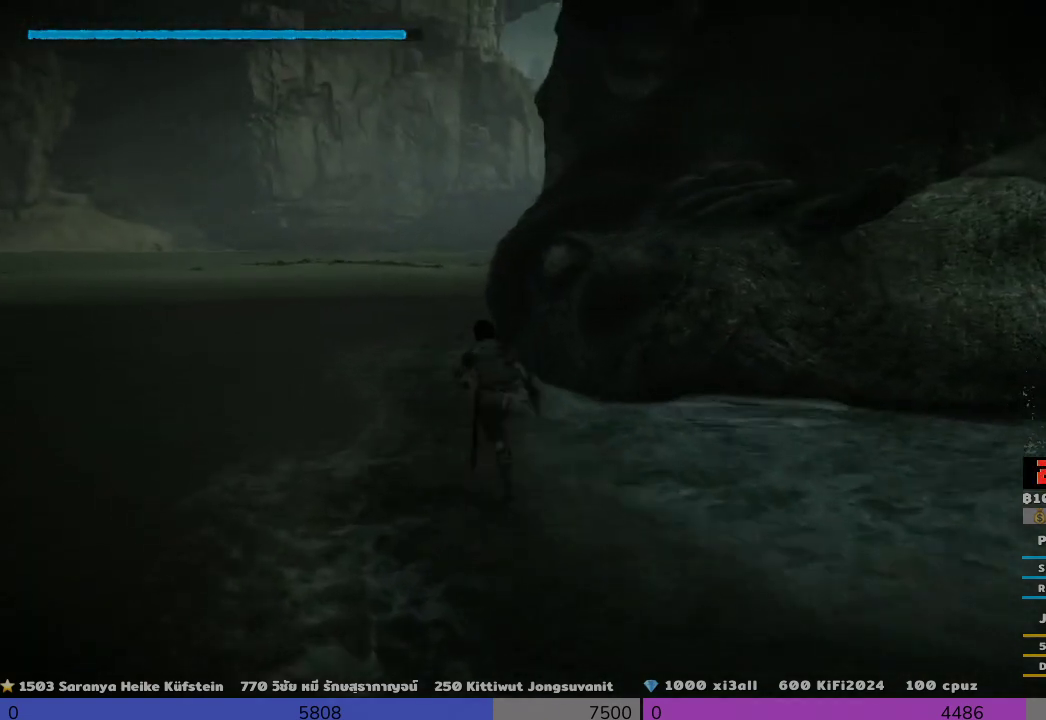
{"buttons": [], "left_stick": "up-right", "right_stick": "right", "events": [[133, "right_stick", "right"], [300, "left_stick", "up-right"]]}
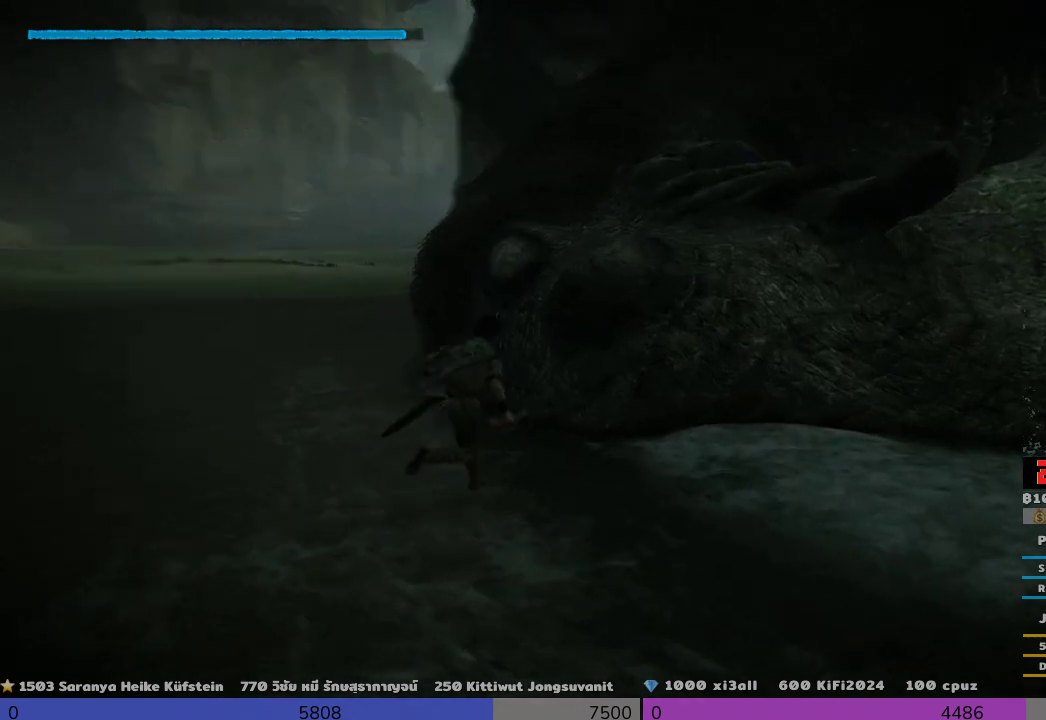
{"buttons": [], "left_stick": "up-left", "right_stick": "center", "events": [[167, "left_stick", "up"], [167, "right_stick", "center"], [333, "left_stick", "up-left"]]}
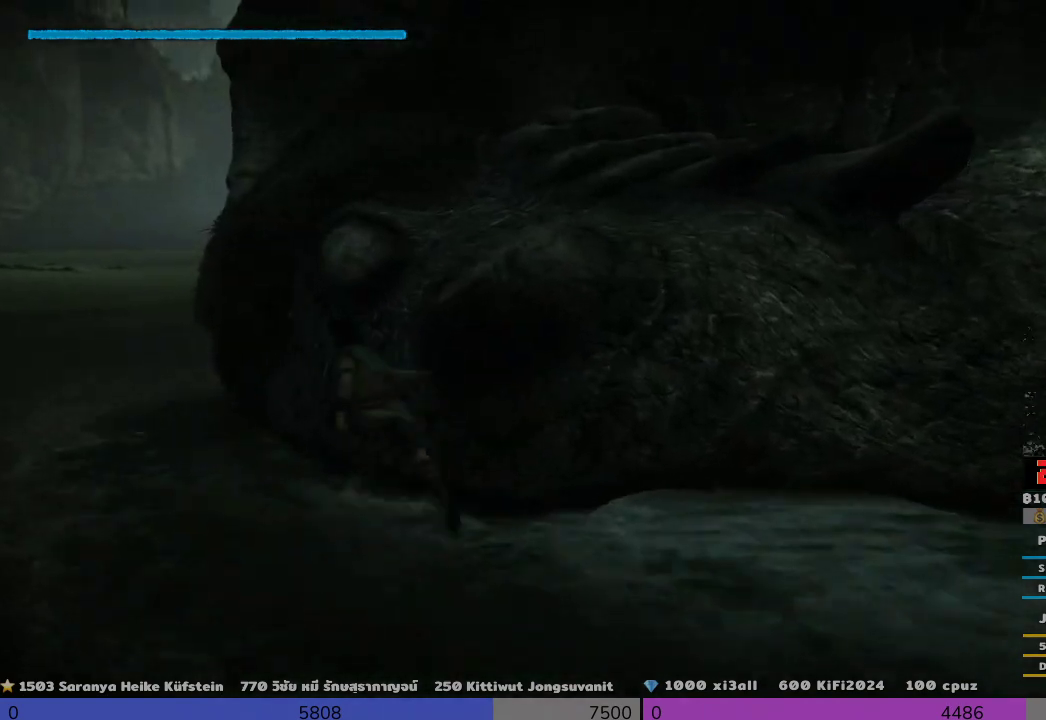
{"buttons": [], "left_stick": "up-left", "right_stick": "right", "events": [[333, "right_stick", "right"]]}
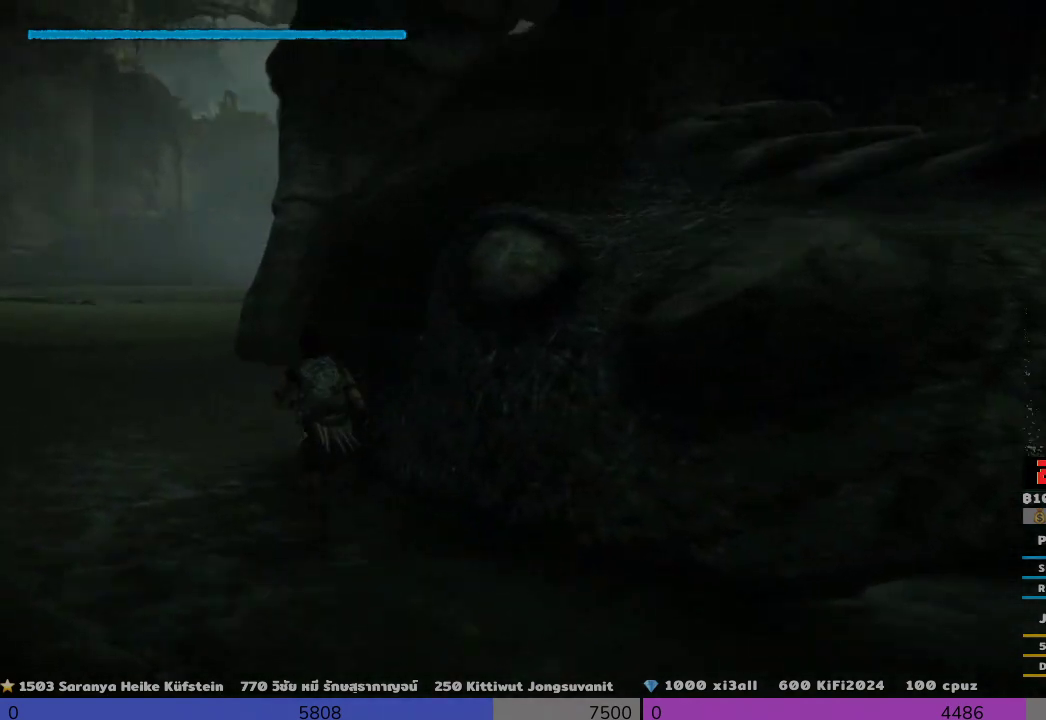
{"buttons": [], "left_stick": "up-right", "right_stick": "center", "events": [[167, "left_stick", "up-right"], [167, "right_stick", "center"]]}
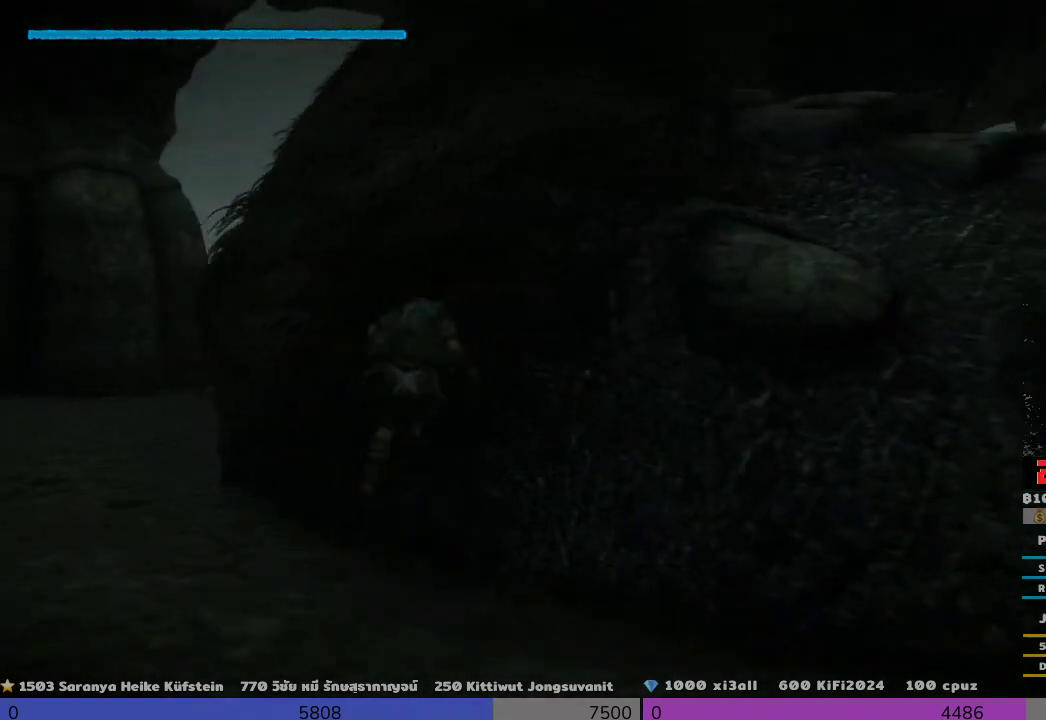
{"buttons": ["R2"], "left_stick": "up-right", "right_stick": "center", "events": [[167, "R2", "down"], [333, "left_stick", "up"], [500, "left_stick", "up-right"]]}
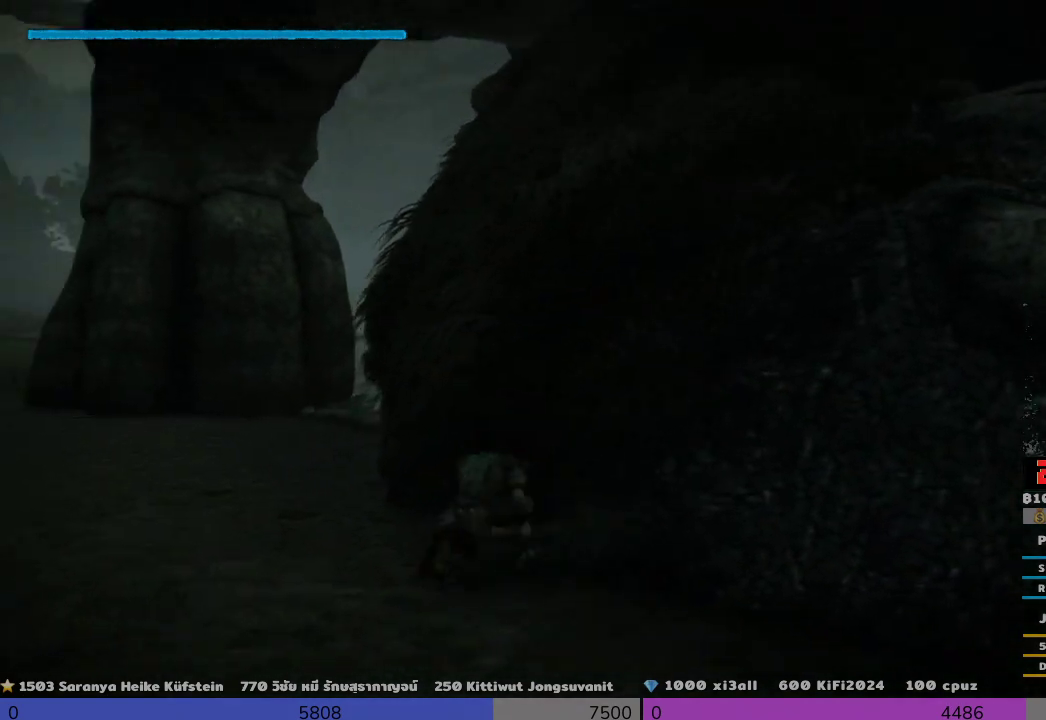
{"buttons": ["CROSS"], "left_stick": "up-right", "right_stick": "center", "events": [[167, "right_stick", "up-right"], [333, "R2", "up"], [333, "left_stick", "center"], [333, "right_stick", "center"], [500, "CROSS", "down"], [500, "left_stick", "up-right"]]}
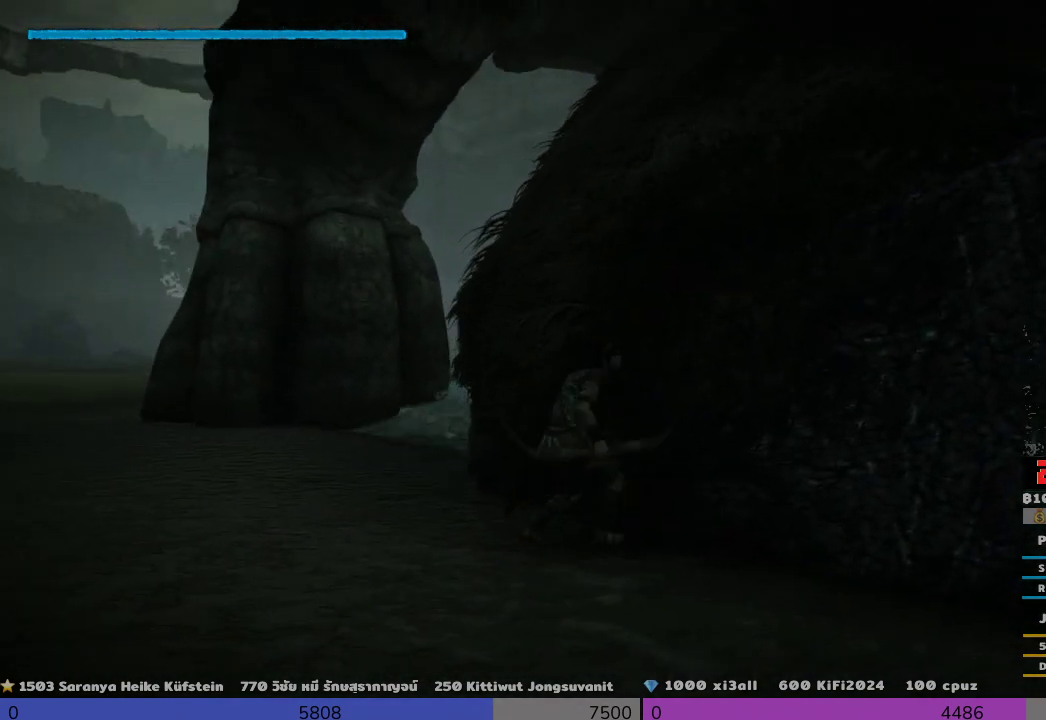
{"buttons": [], "left_stick": "up-left", "right_stick": "right", "events": [[167, "CROSS", "up"], [333, "right_stick", "right"], [500, "left_stick", "up-left"]]}
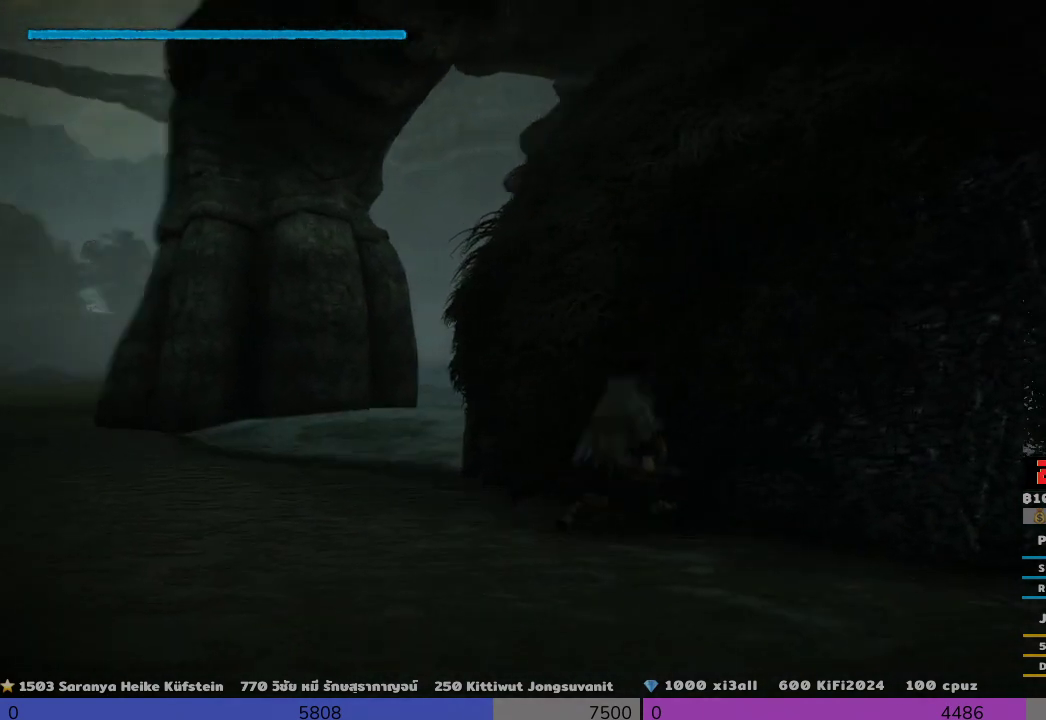
{"buttons": ["R2"], "left_stick": "up-right", "right_stick": "center", "events": [[167, "right_stick", "center"], [367, "R2", "down"], [367, "left_stick", "up-right"]]}
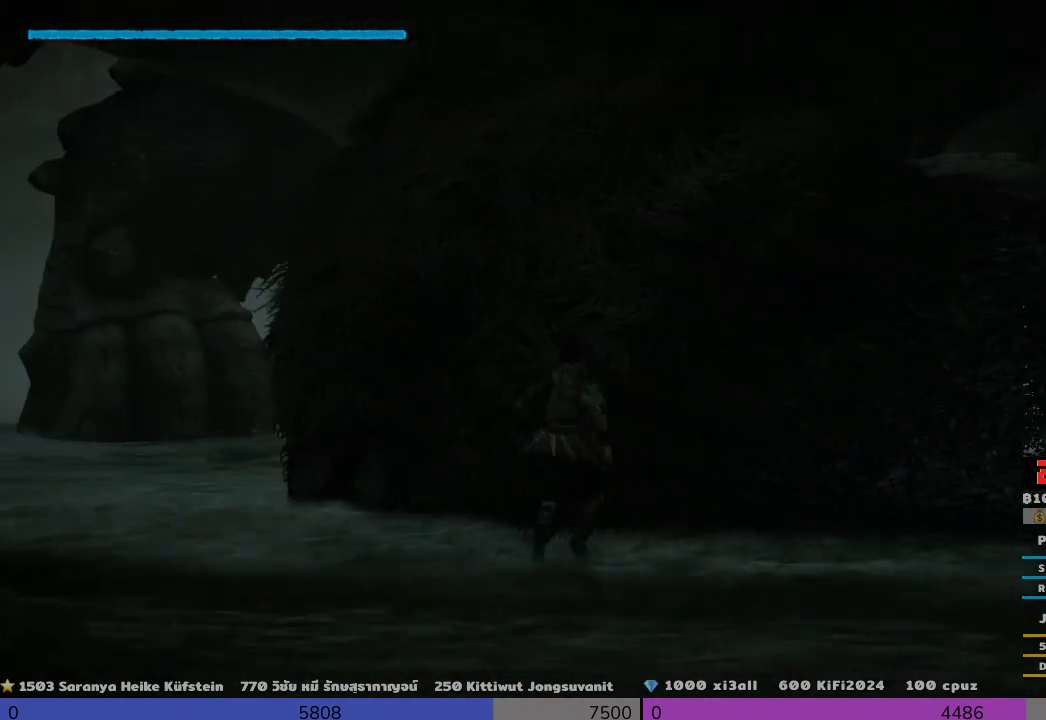
{"buttons": [], "left_stick": "up-right", "right_stick": "center", "events": [[333, "CROSS", "down"], [333, "R2", "up"], [500, "CROSS", "up"]]}
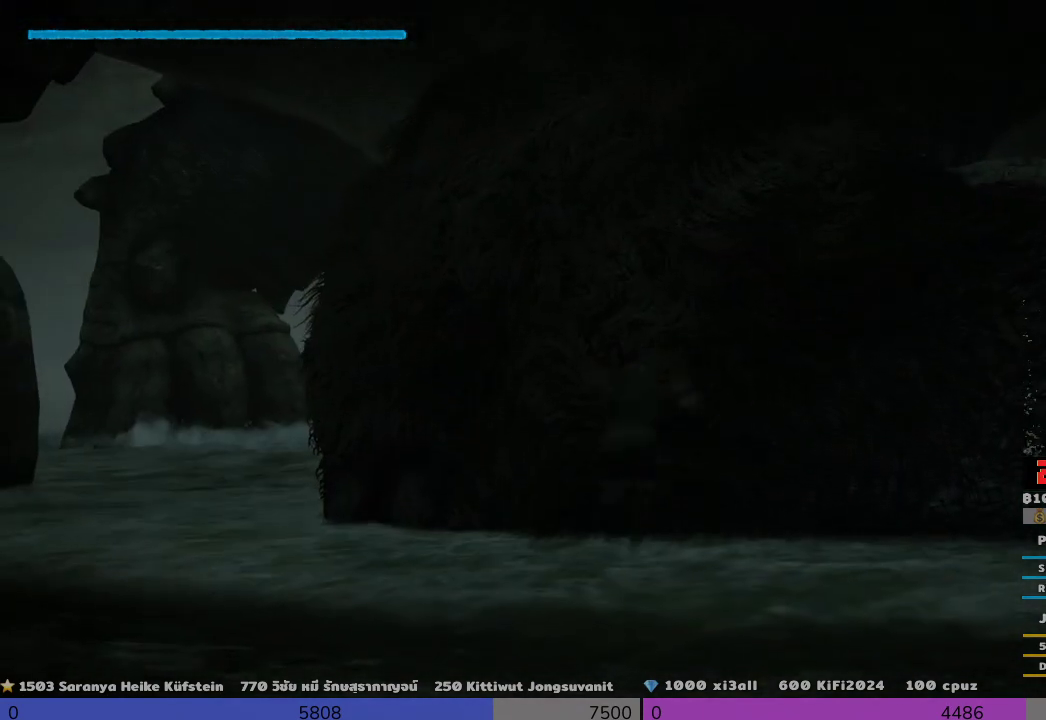
{"buttons": ["R2"], "left_stick": "up-left", "right_stick": "center", "events": [[333, "R2", "down"], [333, "left_stick", "up"], [500, "left_stick", "up-left"]]}
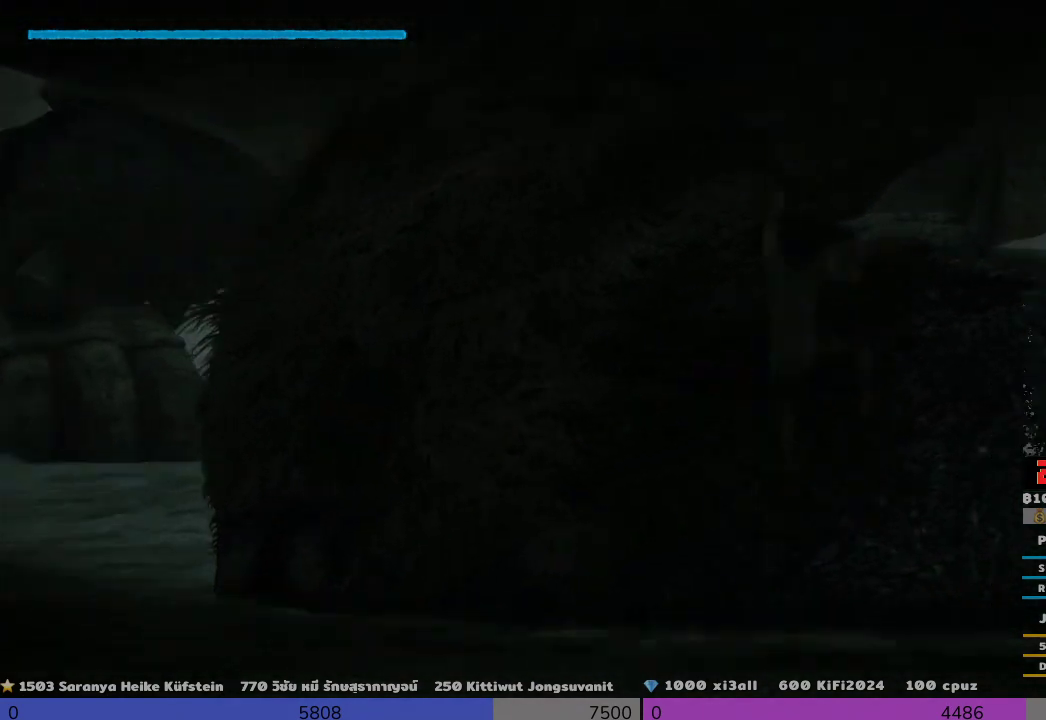
{"buttons": ["R2"], "left_stick": "up", "right_stick": "center", "events": [[500, "left_stick", "up"]]}
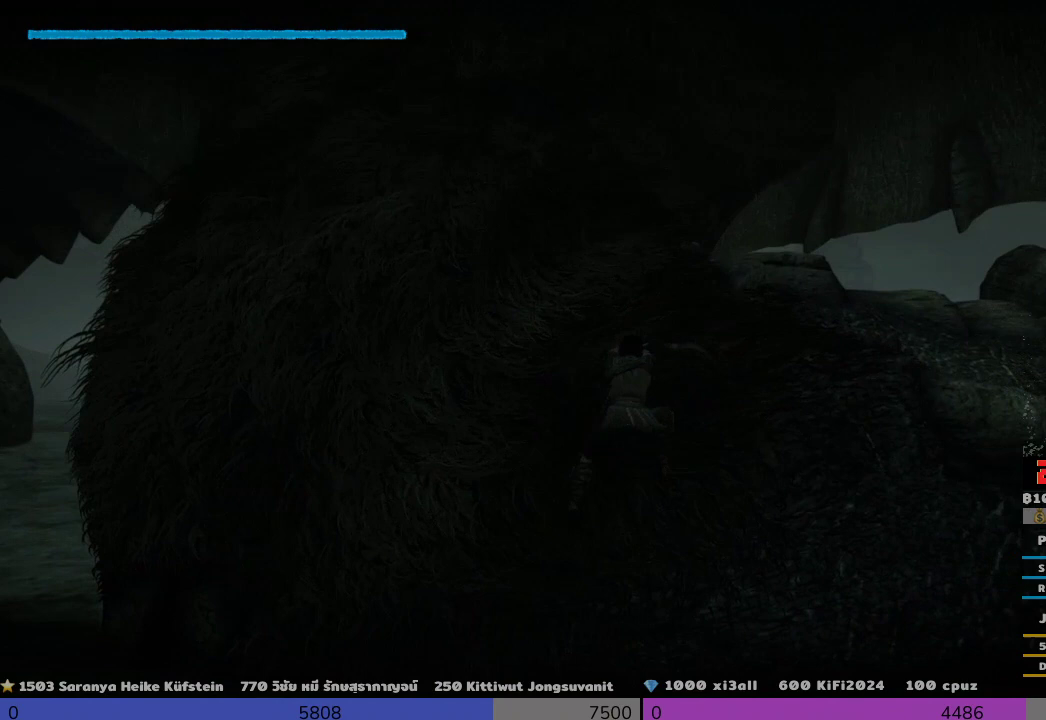
{"buttons": ["R2"], "left_stick": "up", "right_stick": "up", "events": [[167, "right_stick", "up"]]}
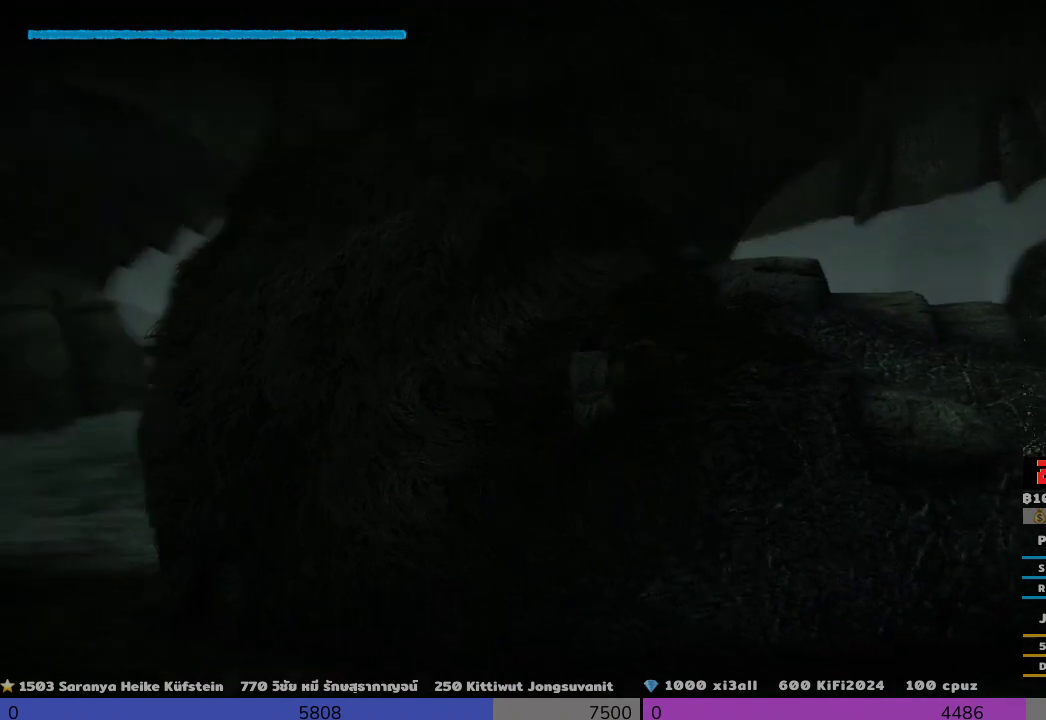
{"buttons": ["R2"], "left_stick": "up-right", "right_stick": "center", "events": [[167, "left_stick", "up-right"], [333, "right_stick", "right"], [500, "right_stick", "center"]]}
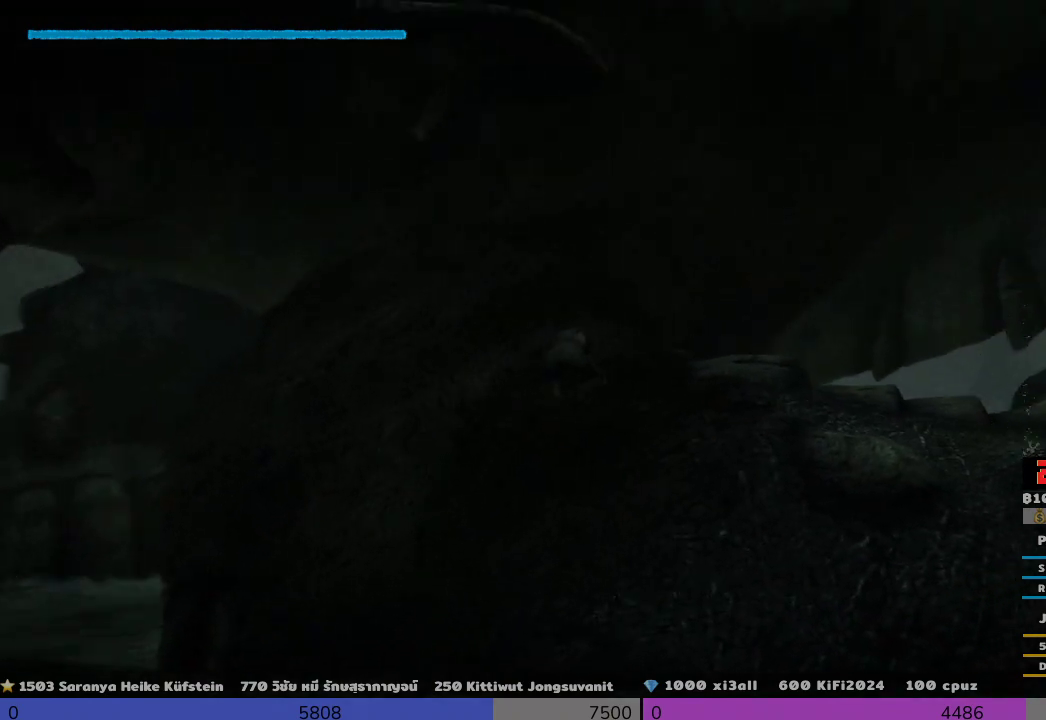
{"buttons": ["R2"], "left_stick": "up", "right_stick": "left", "events": [[333, "left_stick", "up"], [500, "right_stick", "left"]]}
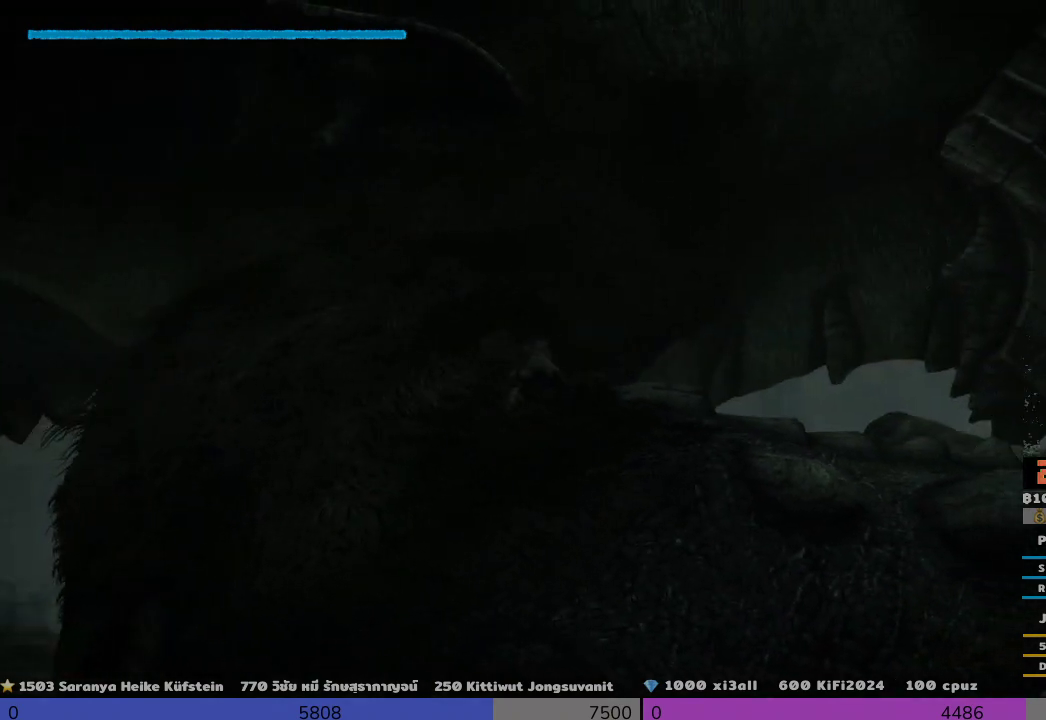
{"buttons": ["R2"], "left_stick": "up-right", "right_stick": "up-right", "events": [[167, "right_stick", "up-right"], [500, "left_stick", "up-right"]]}
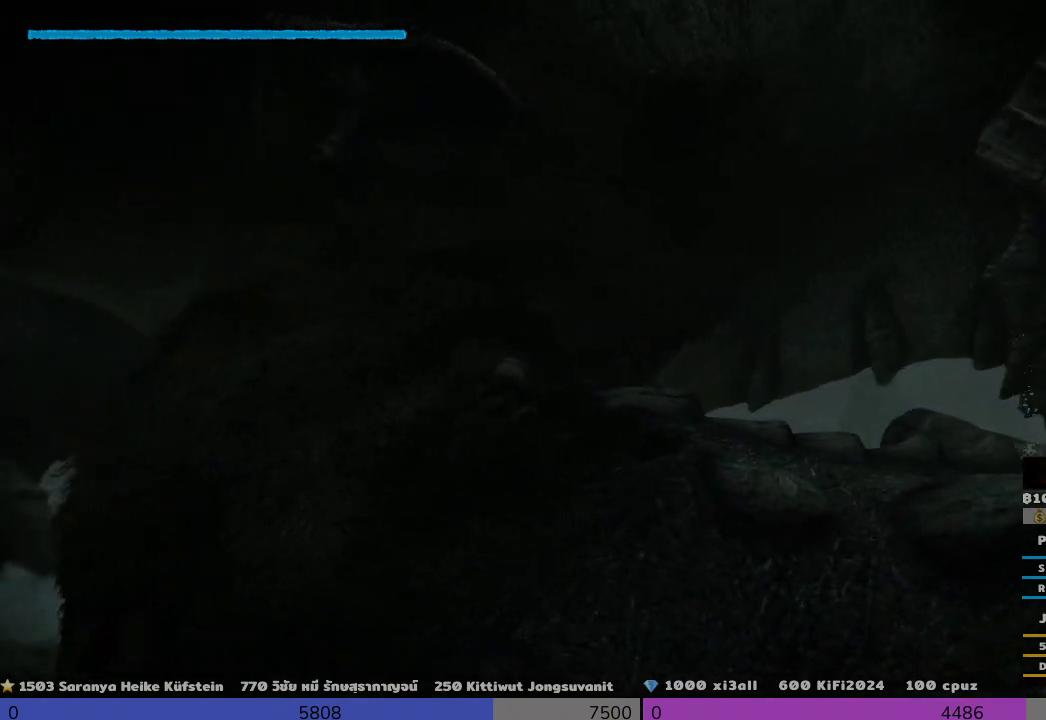
{"buttons": ["R2"], "left_stick": "up", "right_stick": "center", "events": [[167, "right_stick", "center"], [333, "left_stick", "up"]]}
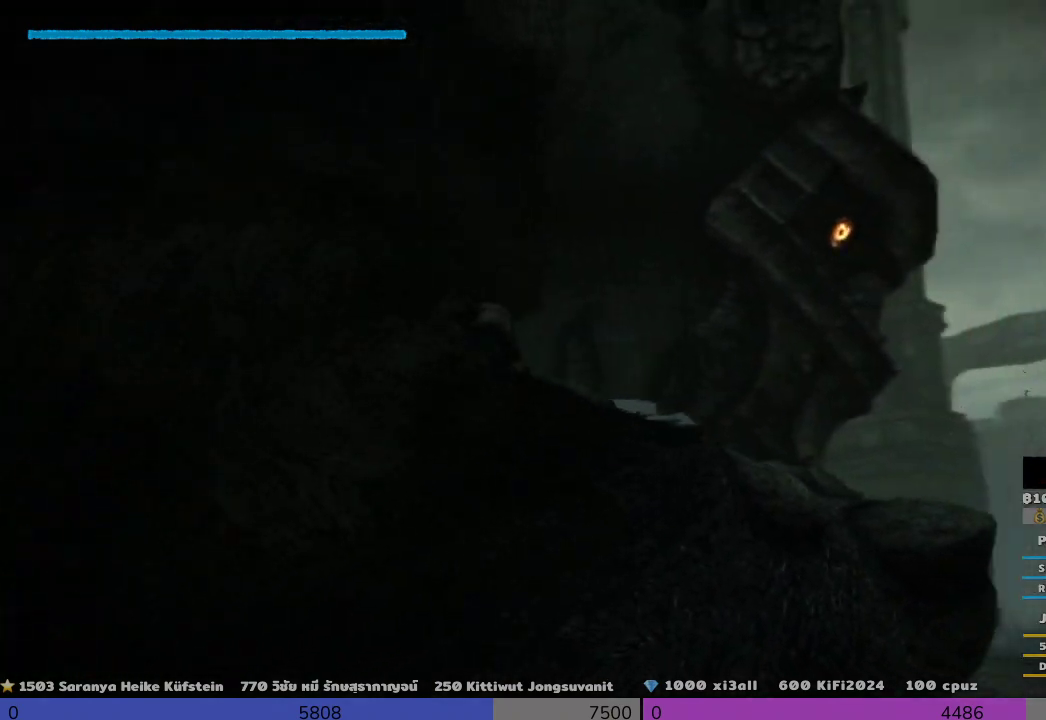
{"buttons": ["R2"], "left_stick": "up-left", "right_stick": "left", "events": [[167, "left_stick", "up-left"], [333, "right_stick", "left"]]}
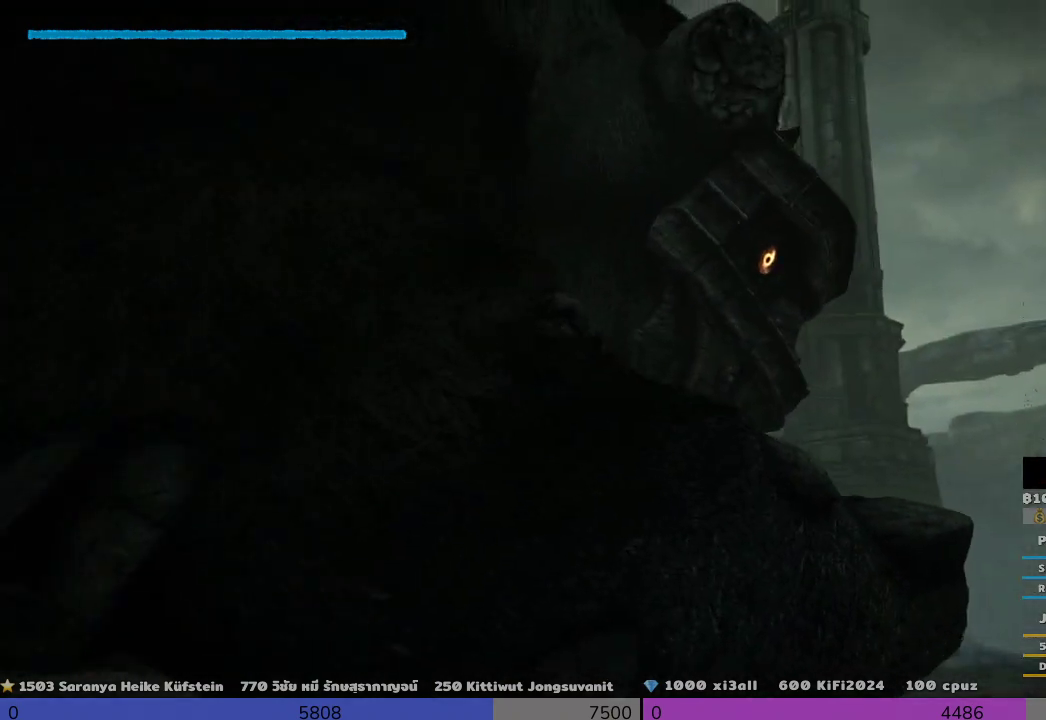
{"buttons": ["R2"], "left_stick": "up", "right_stick": "center", "events": [[167, "left_stick", "up"], [500, "right_stick", "center"]]}
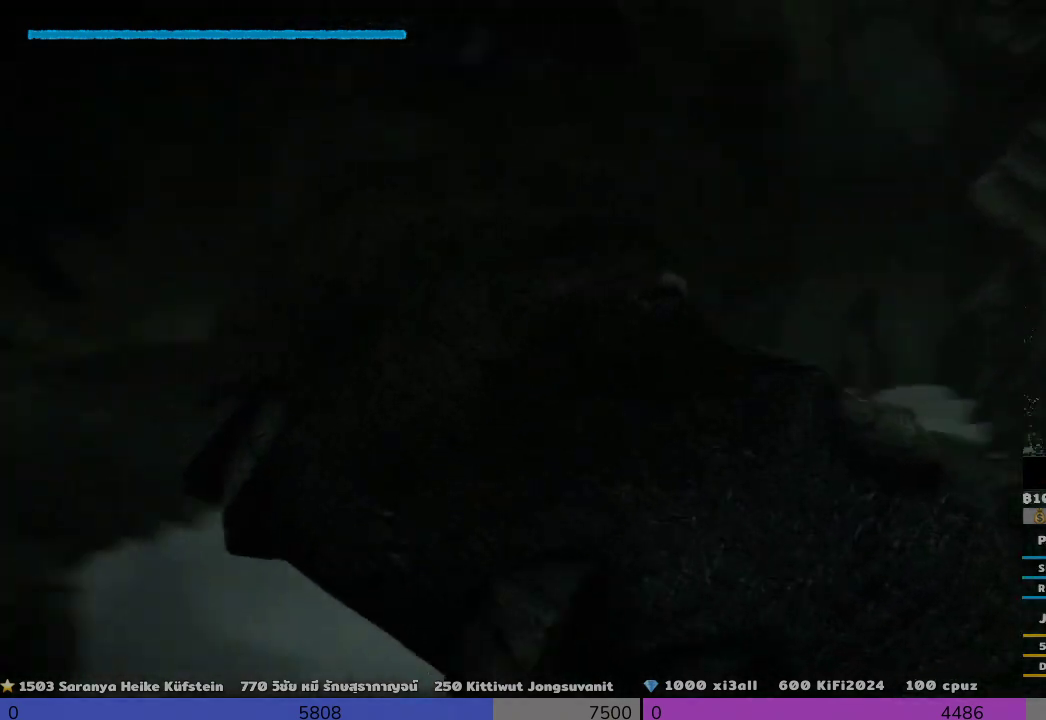
{"buttons": ["R2"], "left_stick": "up", "right_stick": "center", "events": []}
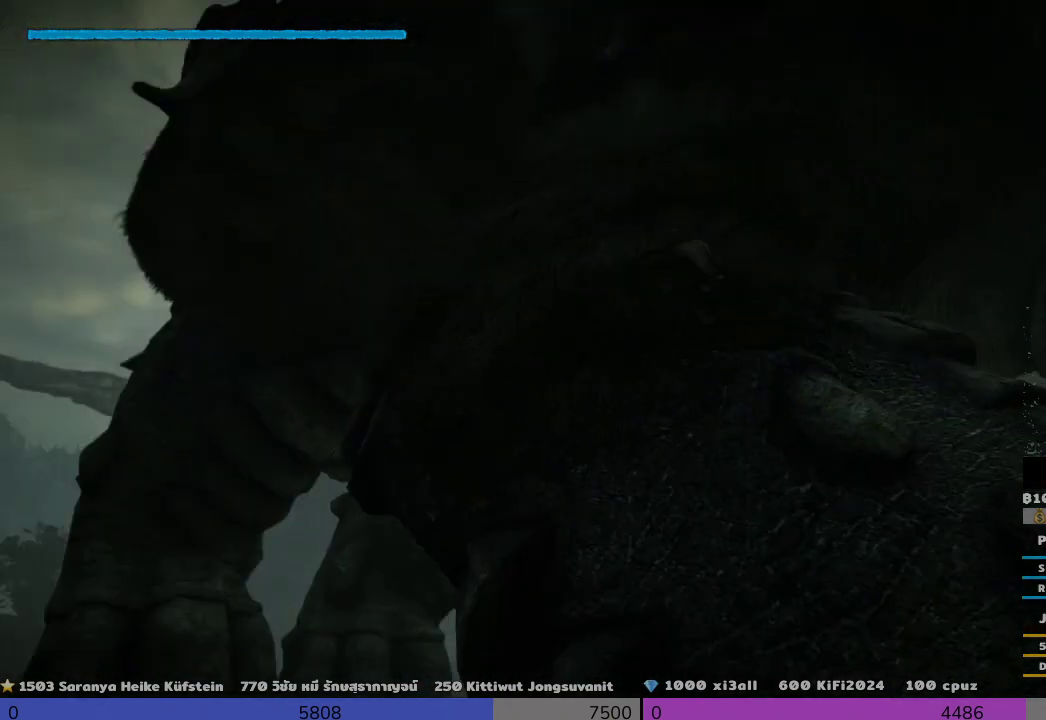
{"buttons": ["R2"], "left_stick": "up", "right_stick": "down", "events": [[500, "right_stick", "down"]]}
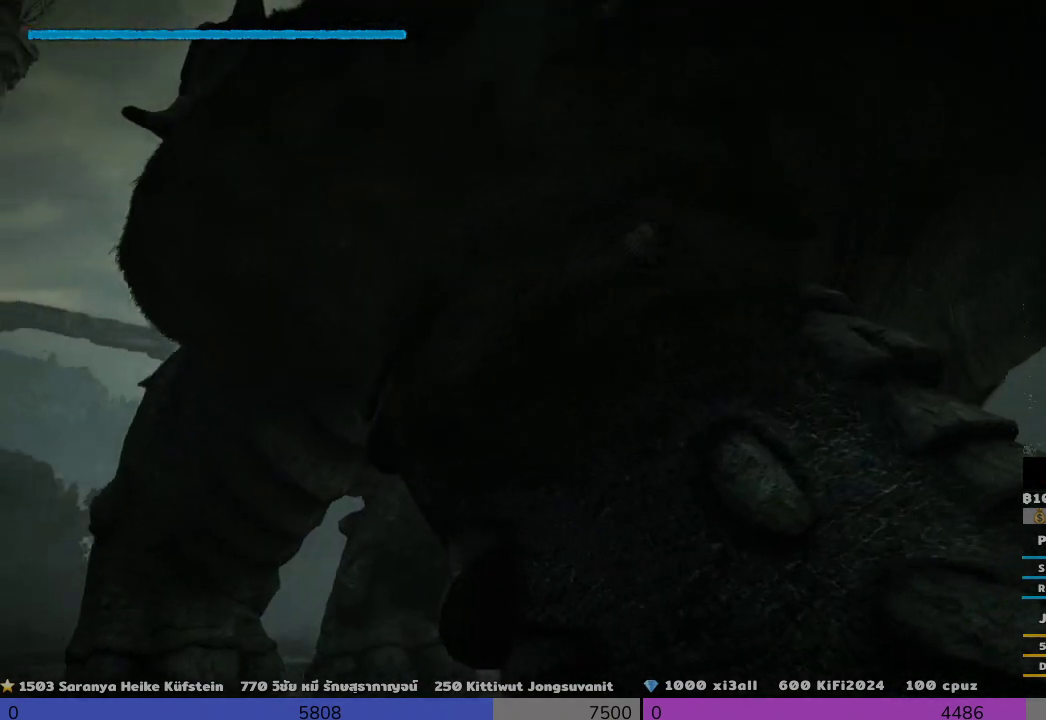
{"buttons": ["R2"], "left_stick": "up", "right_stick": "center", "events": [[500, "right_stick", "center"]]}
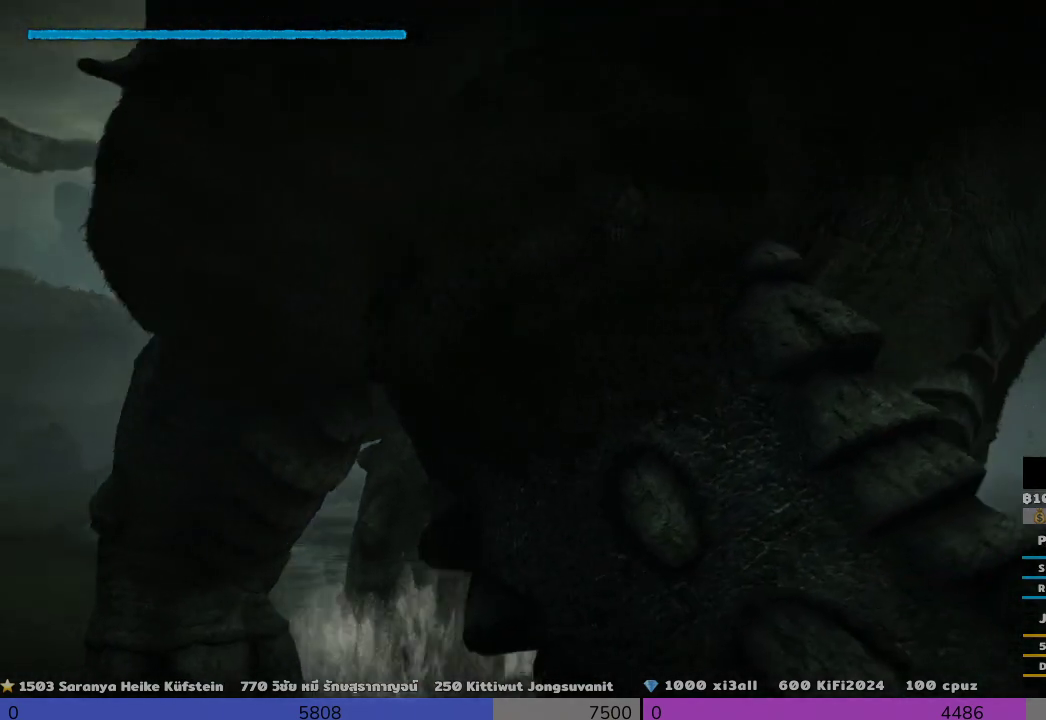
{"buttons": ["R2"], "left_stick": "up", "right_stick": "up", "events": [[167, "right_stick", "up"]]}
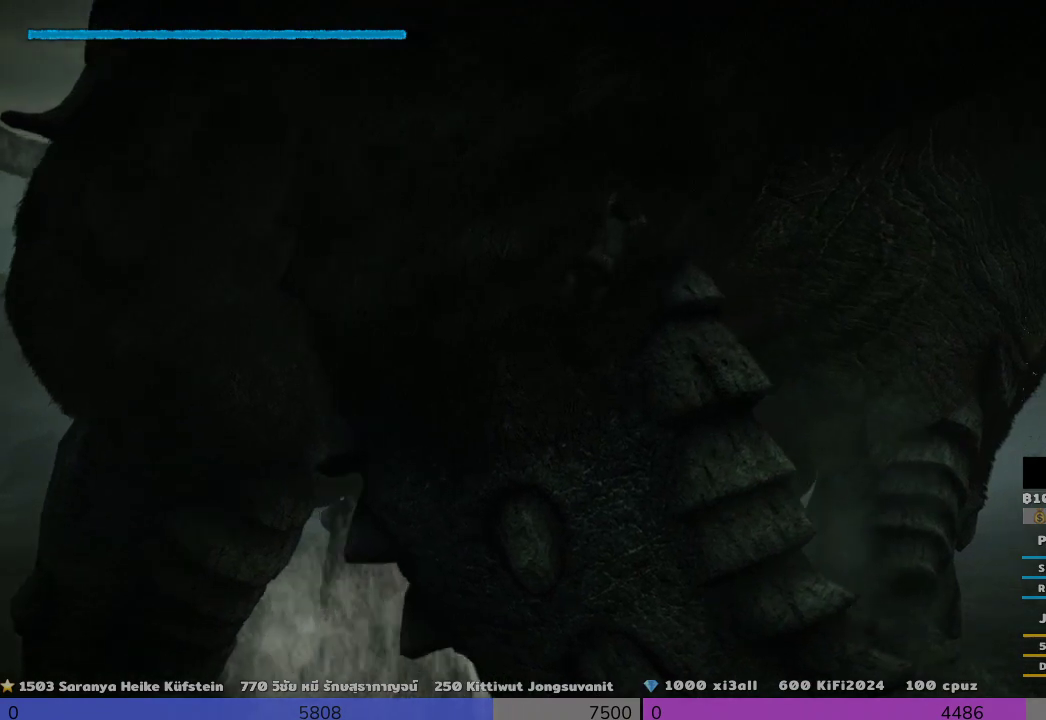
{"buttons": ["R2"], "left_stick": "up", "right_stick": "up", "events": []}
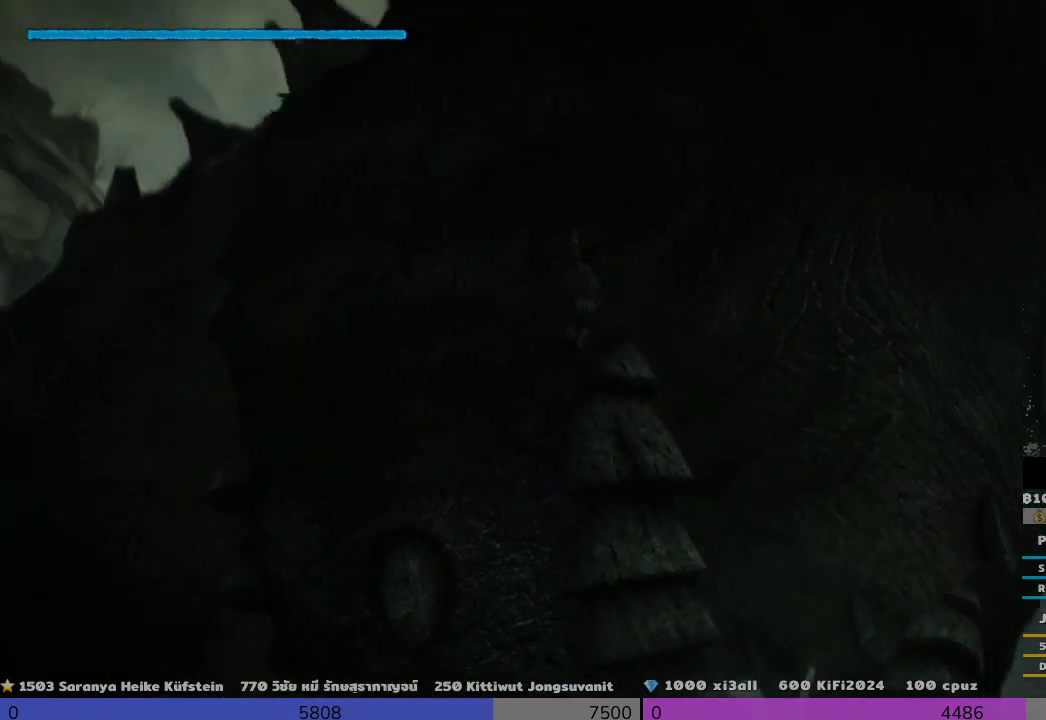
{"buttons": ["R2"], "left_stick": "up-left", "right_stick": "up-right", "events": [[433, "left_stick", "up-left"], [433, "right_stick", "up-right"]]}
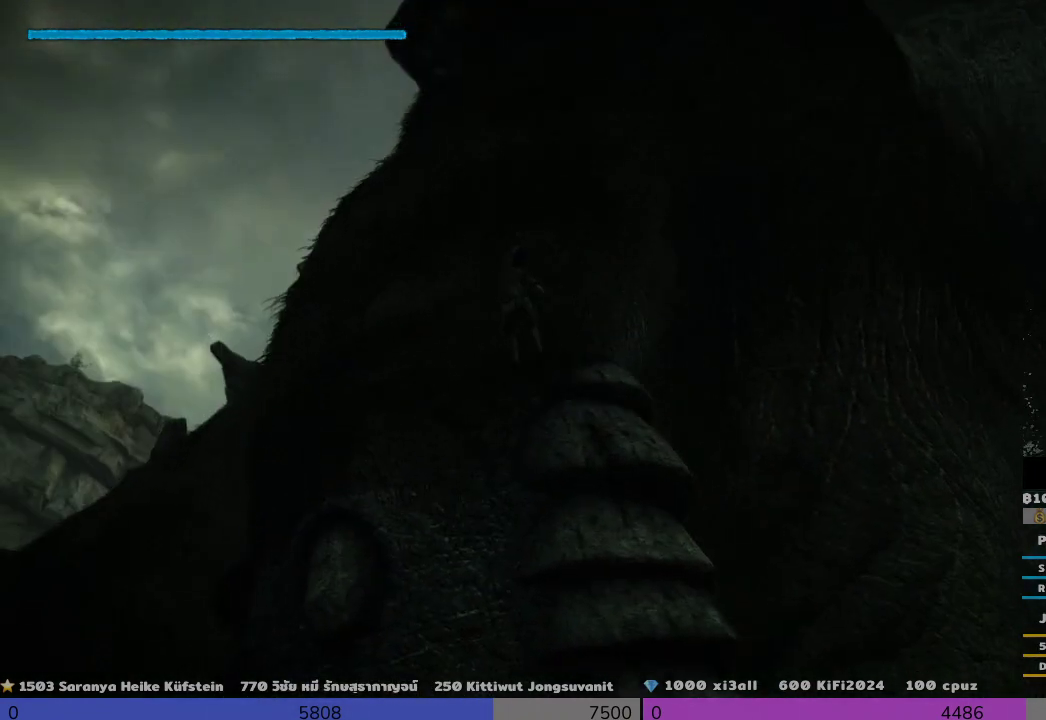
{"buttons": ["R2"], "left_stick": "up", "right_stick": "center", "events": [[167, "right_stick", "right"], [333, "right_stick", "center"], [500, "left_stick", "up"]]}
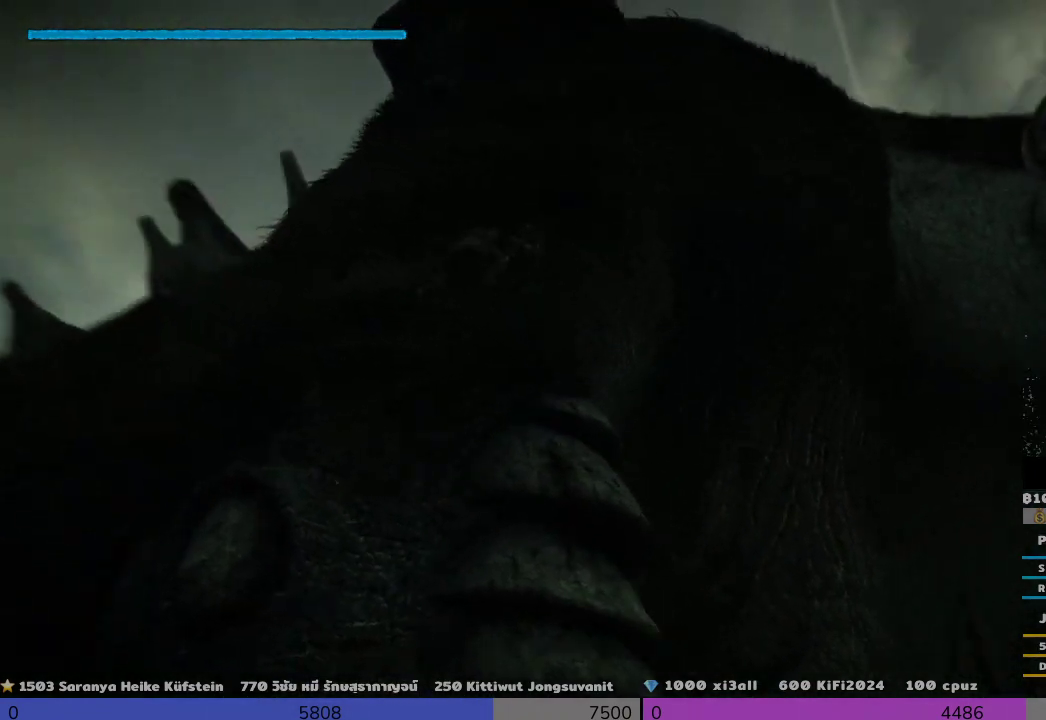
{"buttons": ["R2"], "left_stick": "up", "right_stick": "center", "events": []}
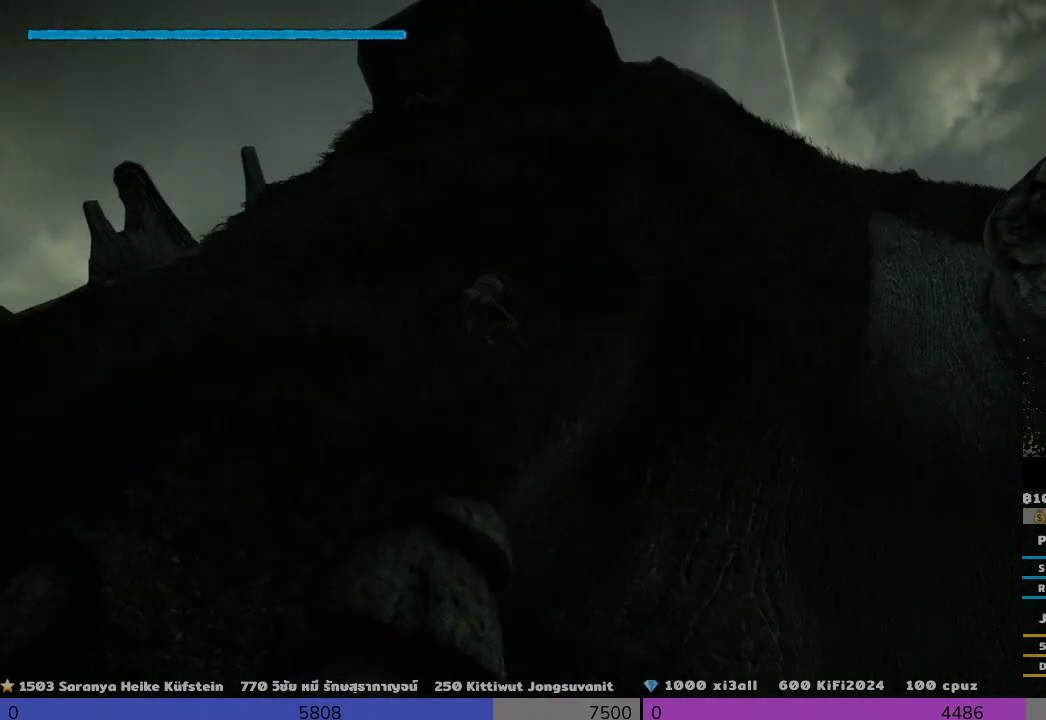
{"buttons": ["R2"], "left_stick": "up", "right_stick": "center", "events": []}
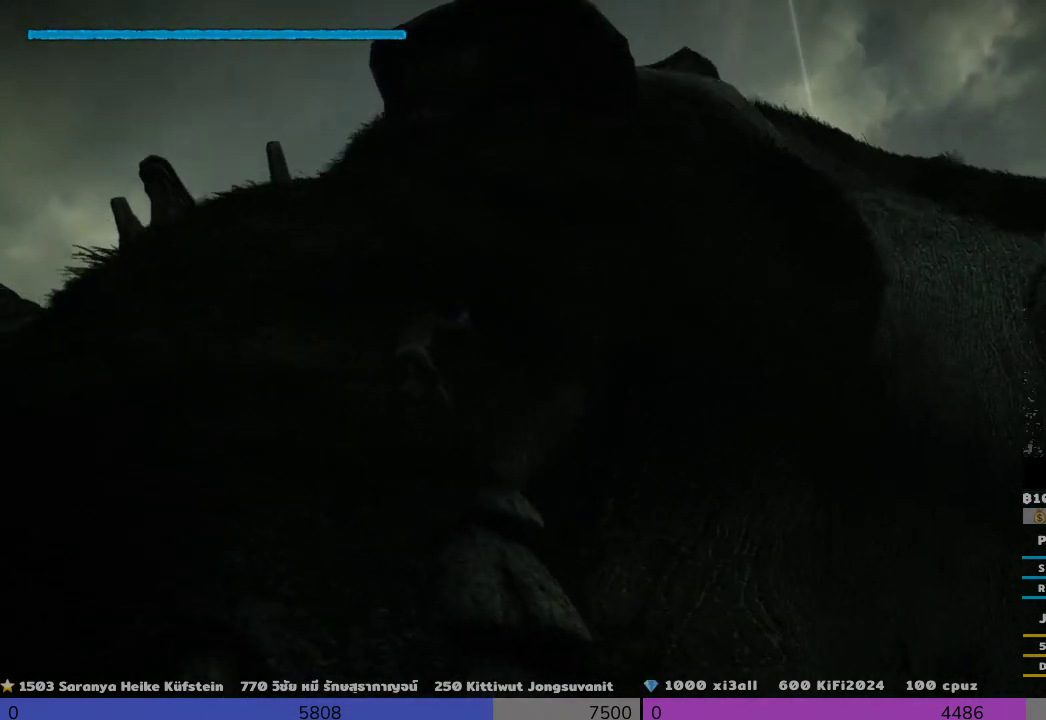
{"buttons": ["R2"], "left_stick": "up", "right_stick": "up", "events": [[500, "right_stick", "up"]]}
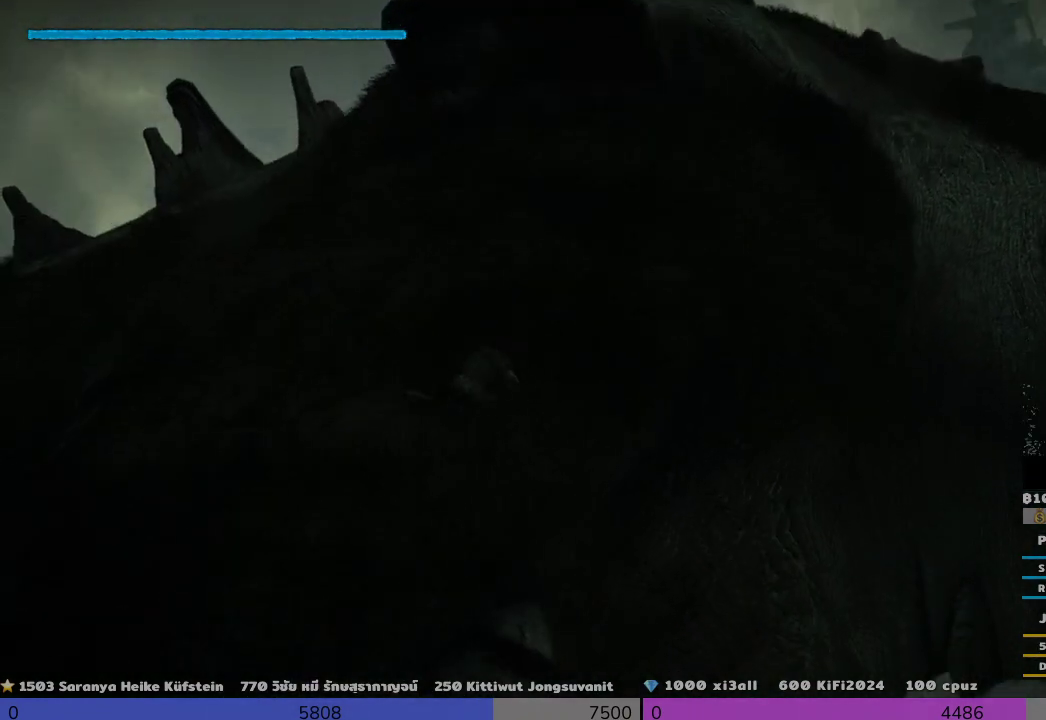
{"buttons": ["R2"], "left_stick": "up", "right_stick": "up", "events": []}